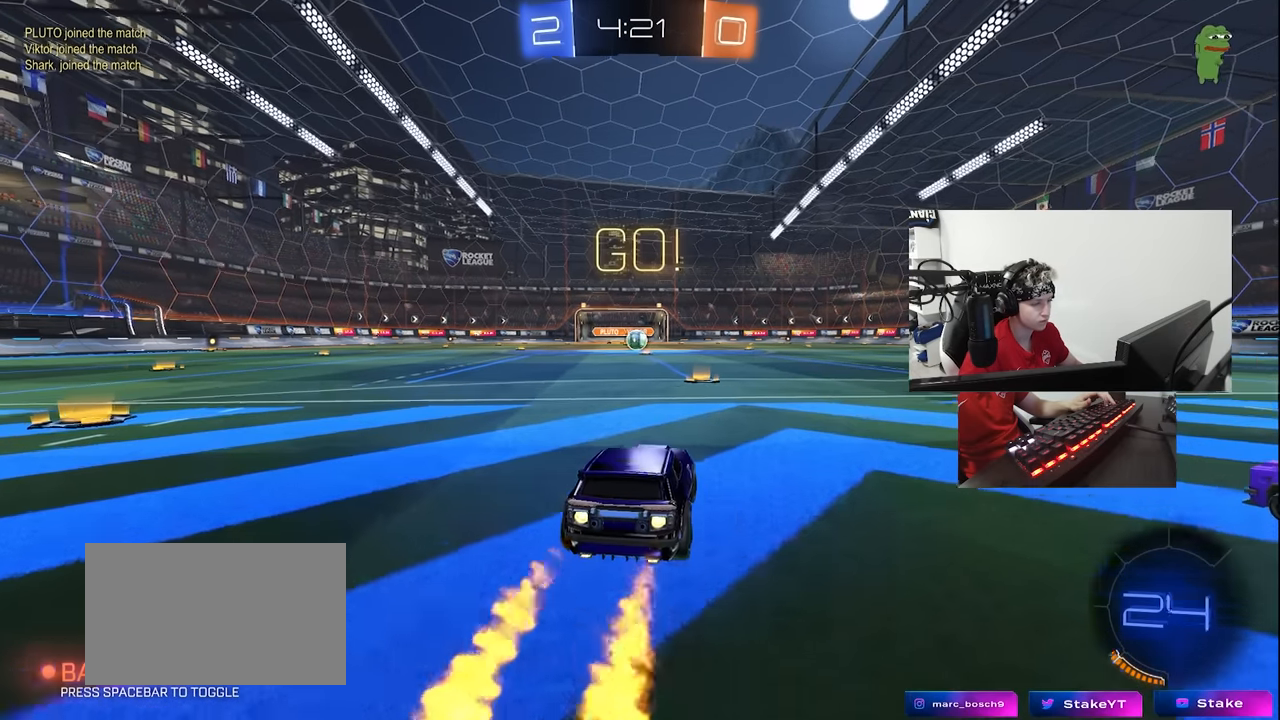
Gameplay with keyboard and mouse; each line is a JSON object with the keys and mouse buttons held at the frame after it. "events" lists presses ("down") and releases ("up") of "1", "2", "3", "4", "5", "a", "alt", "c", "caps_lock", "ctrl", "d", "e", "f", "g", "q", "r", "s", "shift", "space", "t", "tab", "v", "w", "x", "z", "mouse_left", "mouse_wheel" and "mouse_right" between this image and that frame as [ms after this image, input, new state], when the widget could be followed in between. "mouse_left", "mouse_wheel", "mouse_right" = the "left", "wheel", "right" buttons of the "mouse" list. No other keys are recorded. "wheel" means that the mouse wheel is clicked or scrolled. Not read: mouse_move.
{"keys": ["a", "s", "shift"], "mouse": ["left"], "events": [[166, "mouse_right", "down"], [266, "a", "down"], [266, "mouse_right", "up"], [266, "shift", "down"], [316, "mouse_right", "down"], [383, "s", "down"], [400, "w", "up"], [433, "mouse_right", "up"]]}
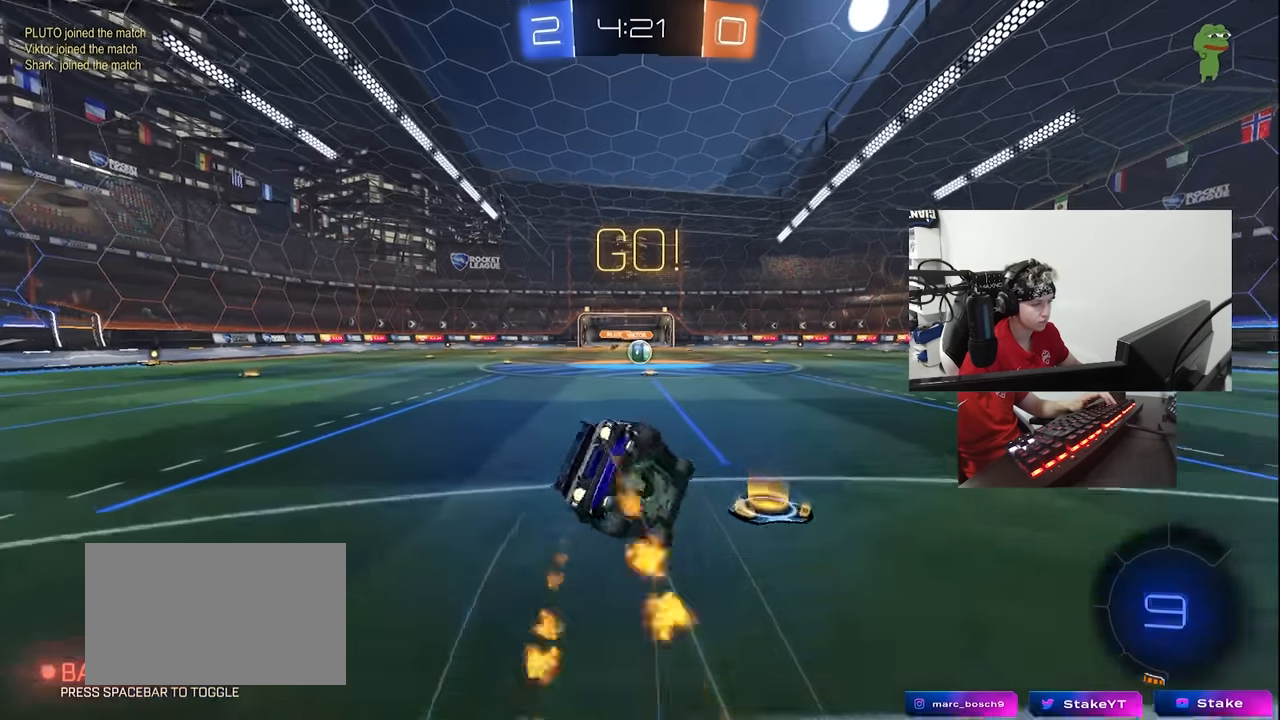
{"keys": ["a", "s", "shift"], "mouse": ["left"], "events": [[233, "s", "up"], [366, "s", "down"]]}
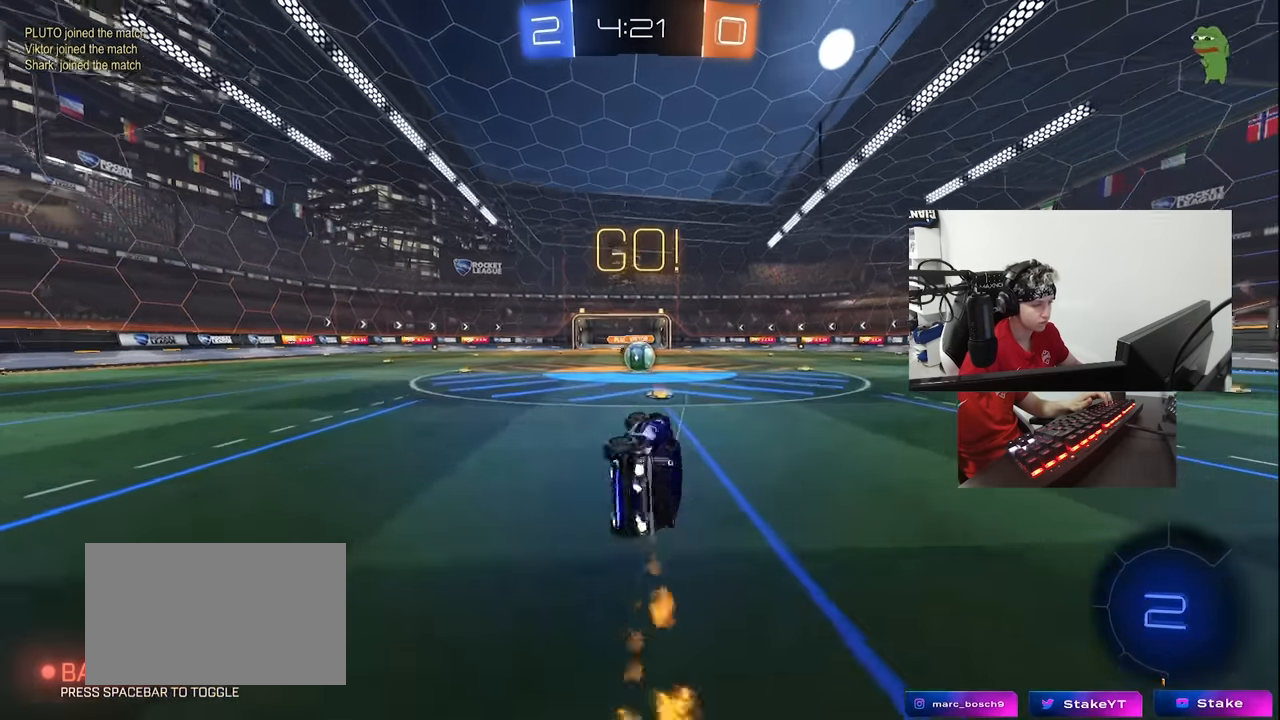
{"keys": [], "mouse": [], "events": [[116, "shift", "up"], [150, "s", "up"], [200, "a", "up"], [200, "mouse_left", "up"], [383, "w", "down"], [433, "d", "down"], [483, "d", "up"], [483, "w", "up"]]}
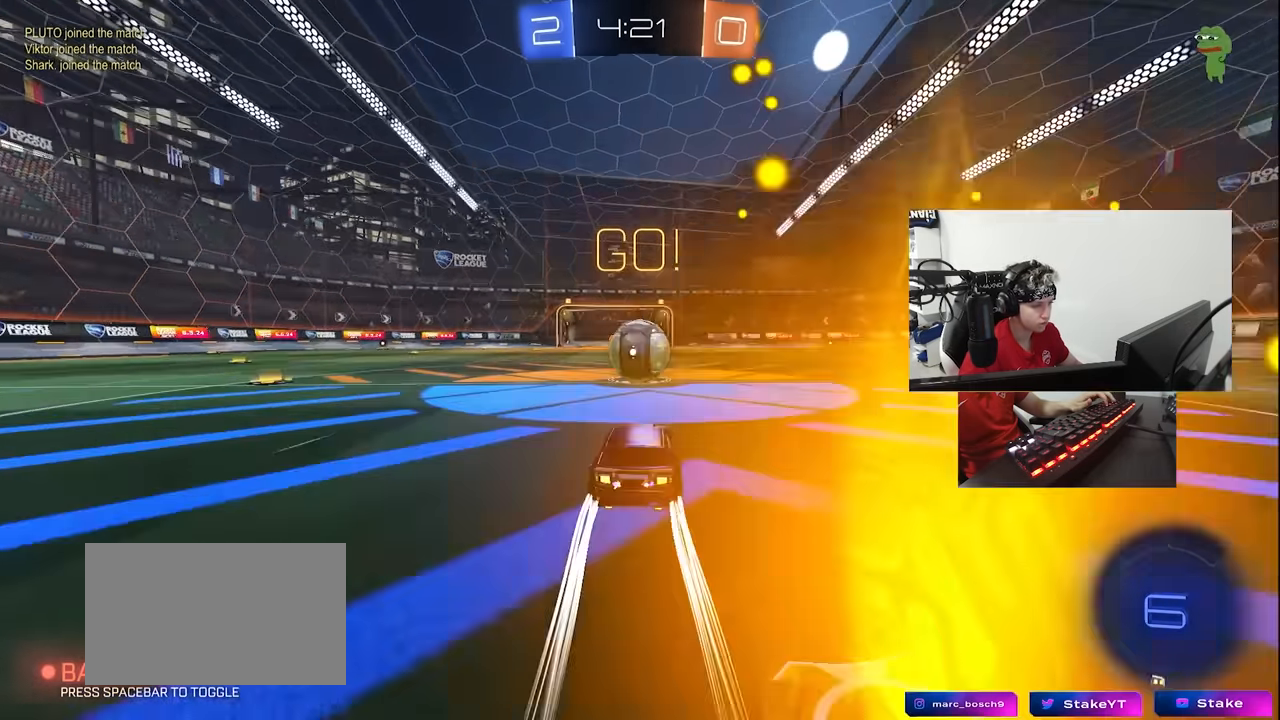
{"keys": ["a", "s", "shift"], "mouse": [], "events": [[33, "mouse_right", "down"], [83, "mouse_right", "up"], [166, "w", "down"], [216, "a", "down"], [216, "shift", "down"], [266, "mouse_right", "down"], [350, "s", "down"], [350, "w", "up"], [500, "mouse_right", "up"]]}
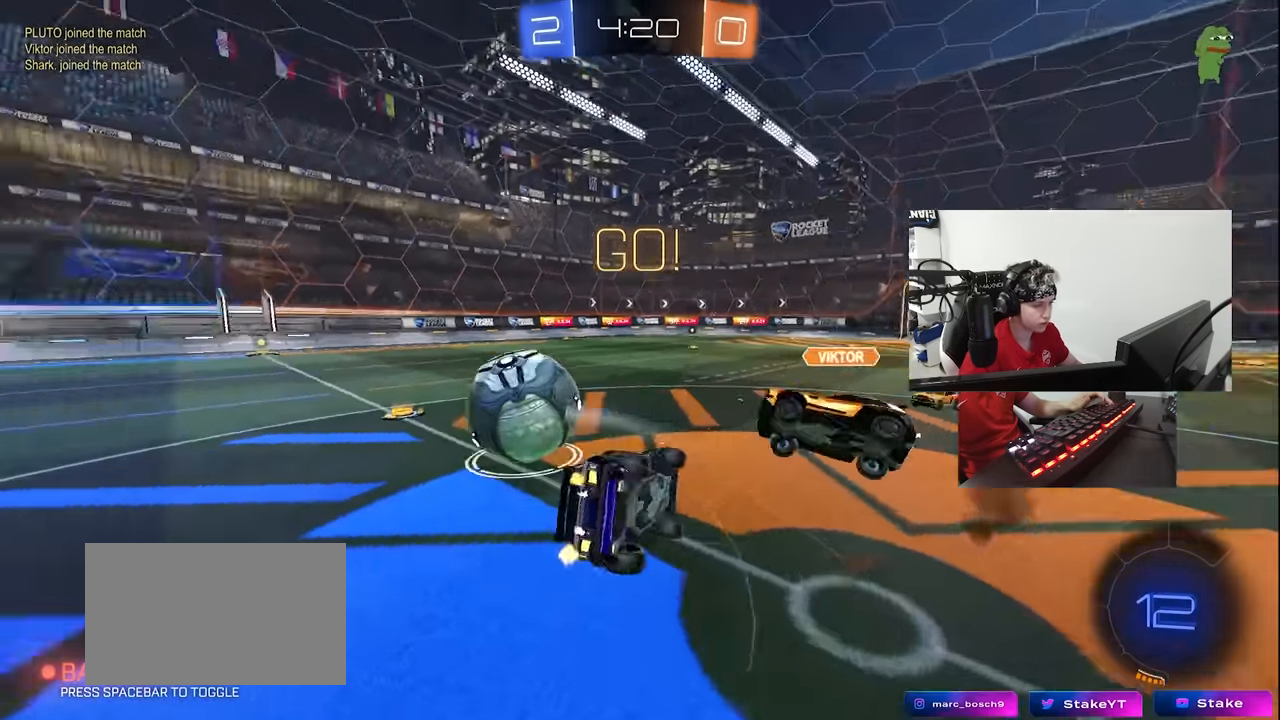
{"keys": ["a", "shift"], "mouse": [], "events": [[233, "s", "up"]]}
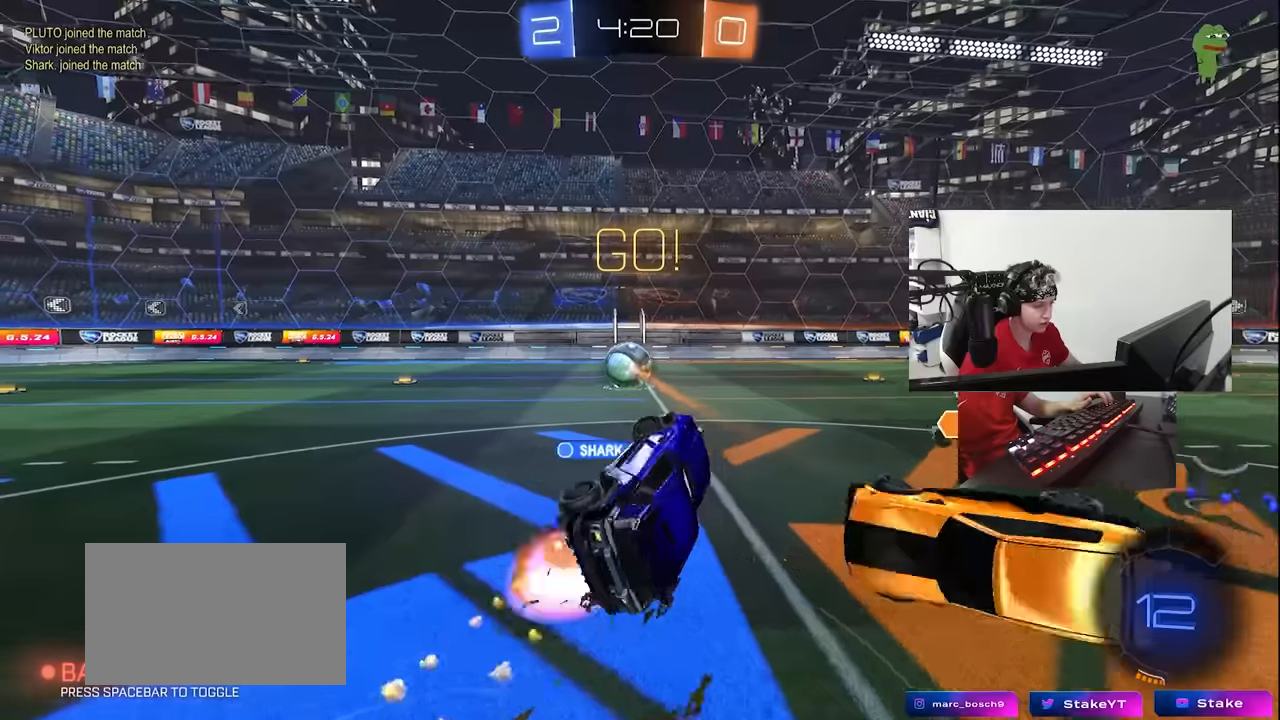
{"keys": ["w"], "mouse": [], "events": [[66, "shift", "up"], [200, "a", "up"], [250, "w", "down"], [350, "a", "down"], [483, "a", "up"]]}
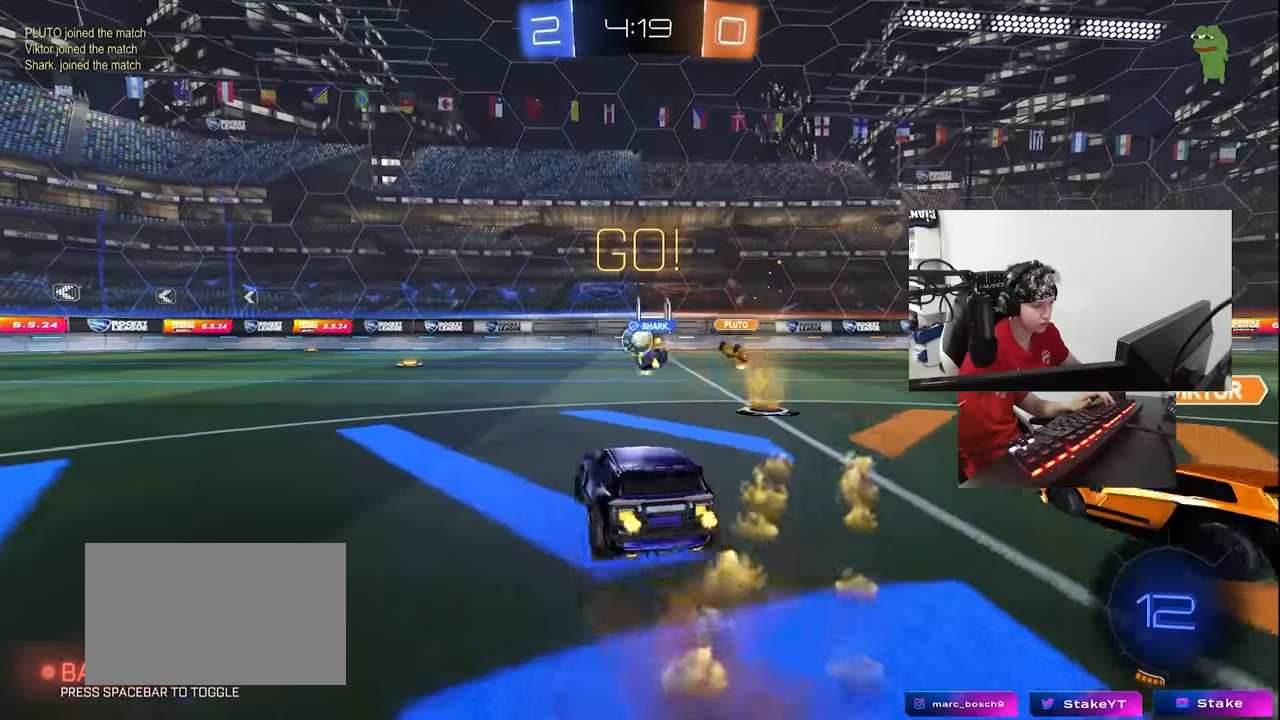
{"keys": ["tab", "w"], "mouse": [], "events": [[400, "tab", "down"]]}
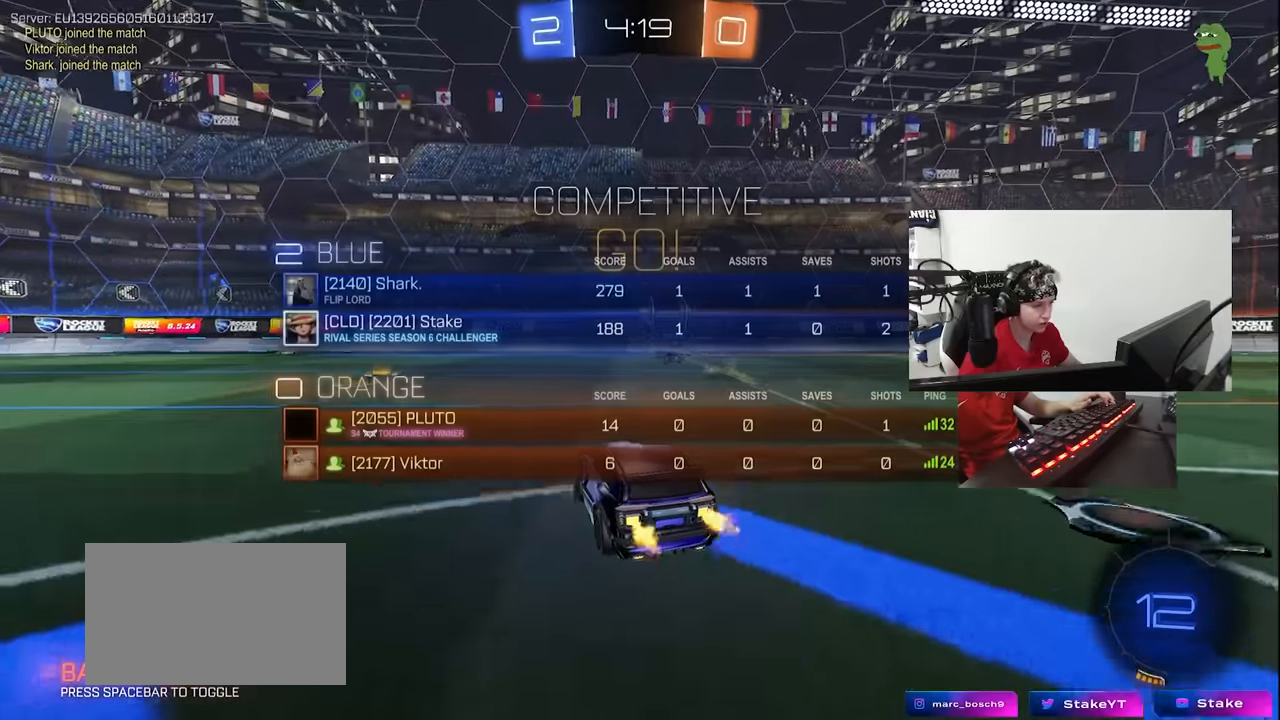
{"keys": ["a", "w"], "mouse": [], "events": [[83, "tab", "up"], [283, "a", "down"]]}
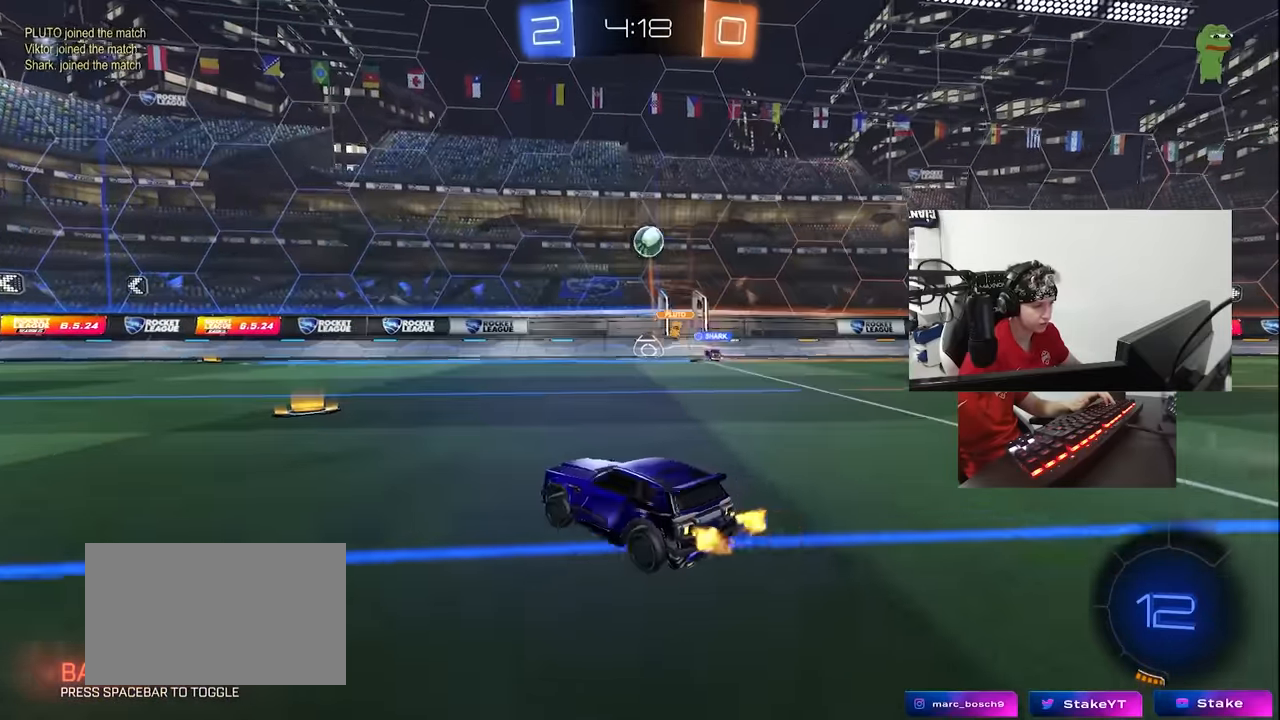
{"keys": ["a", "s", "shift"], "mouse": ["left", "right"], "events": [[100, "a", "up"], [150, "d", "down"], [150, "mouse_left", "down"], [200, "mouse_right", "down"], [250, "a", "down"], [250, "d", "up"], [300, "mouse_right", "up"], [300, "shift", "down"], [350, "mouse_right", "down"], [383, "s", "down"], [383, "w", "up"]]}
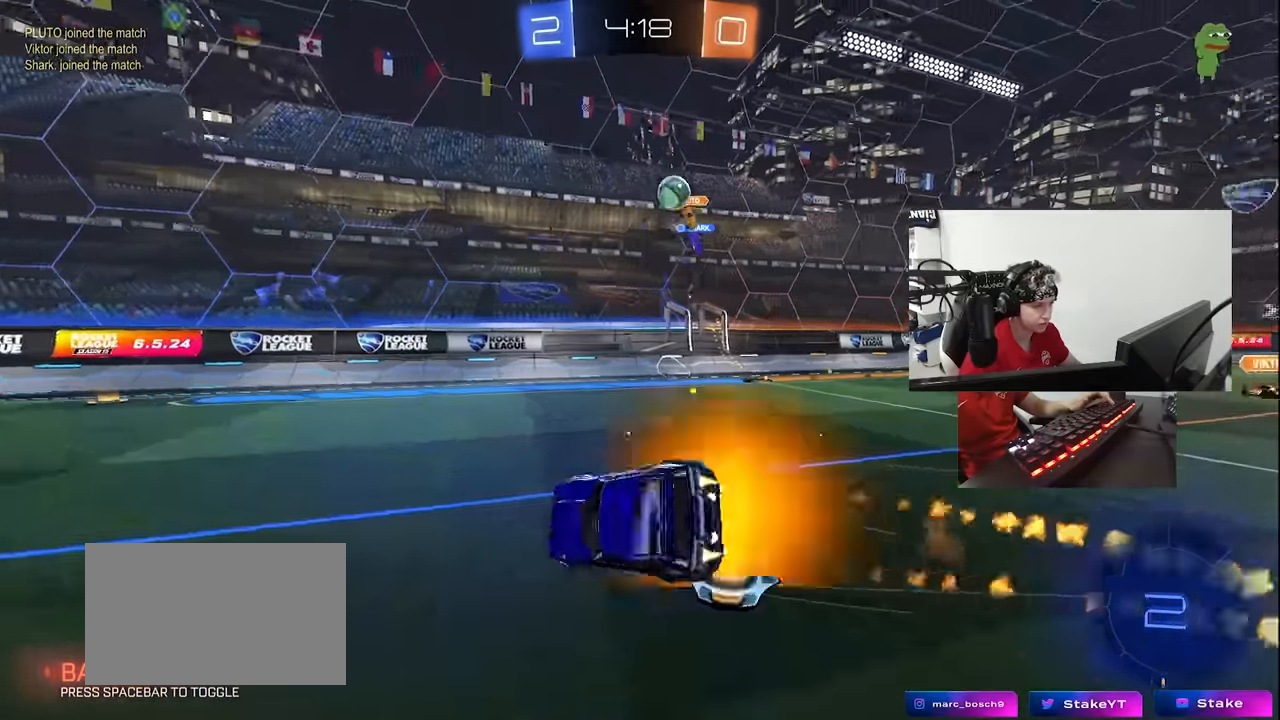
{"keys": ["a", "s", "shift", "space"], "mouse": ["left"], "events": [[83, "mouse_right", "up"], [216, "s", "up"], [366, "s", "down"], [400, "space", "down"]]}
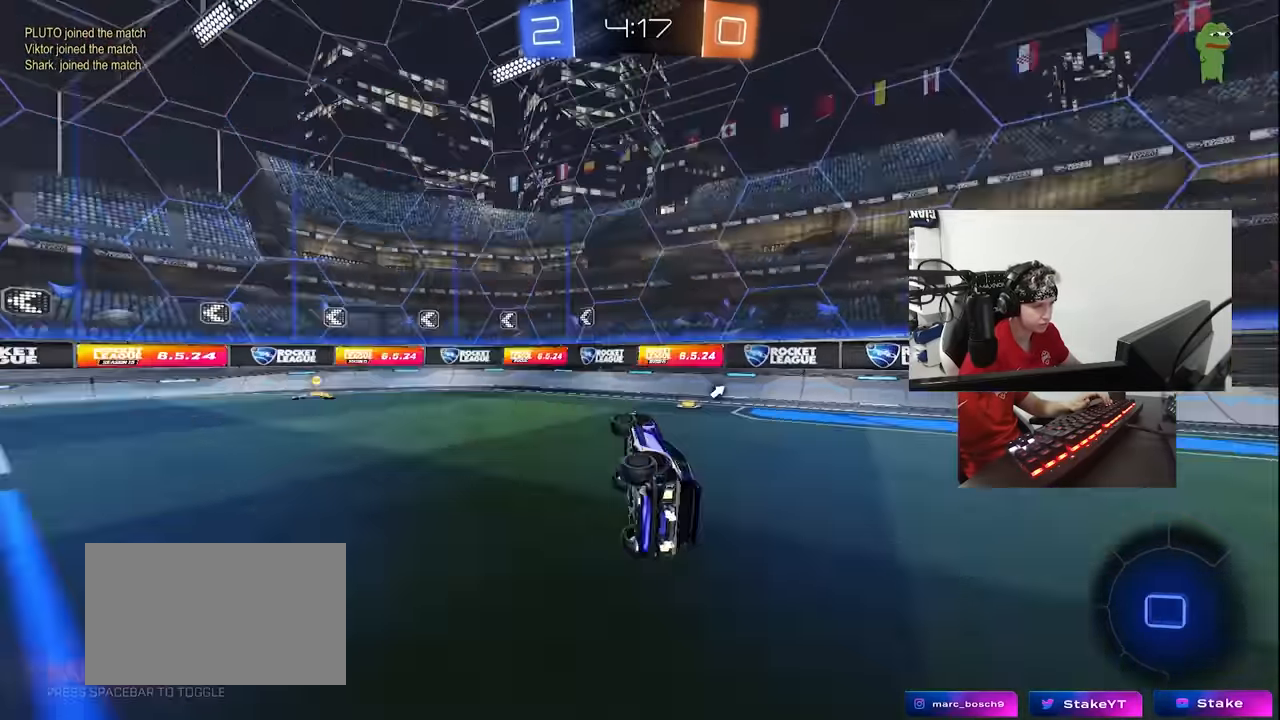
{"keys": ["a", "shift", "space", "w"], "mouse": [], "events": [[50, "mouse_left", "up"], [50, "shift", "up"], [50, "space", "up"], [133, "s", "up"], [283, "a", "up"], [283, "w", "down"], [316, "a", "down"], [416, "space", "down"], [466, "shift", "down"]]}
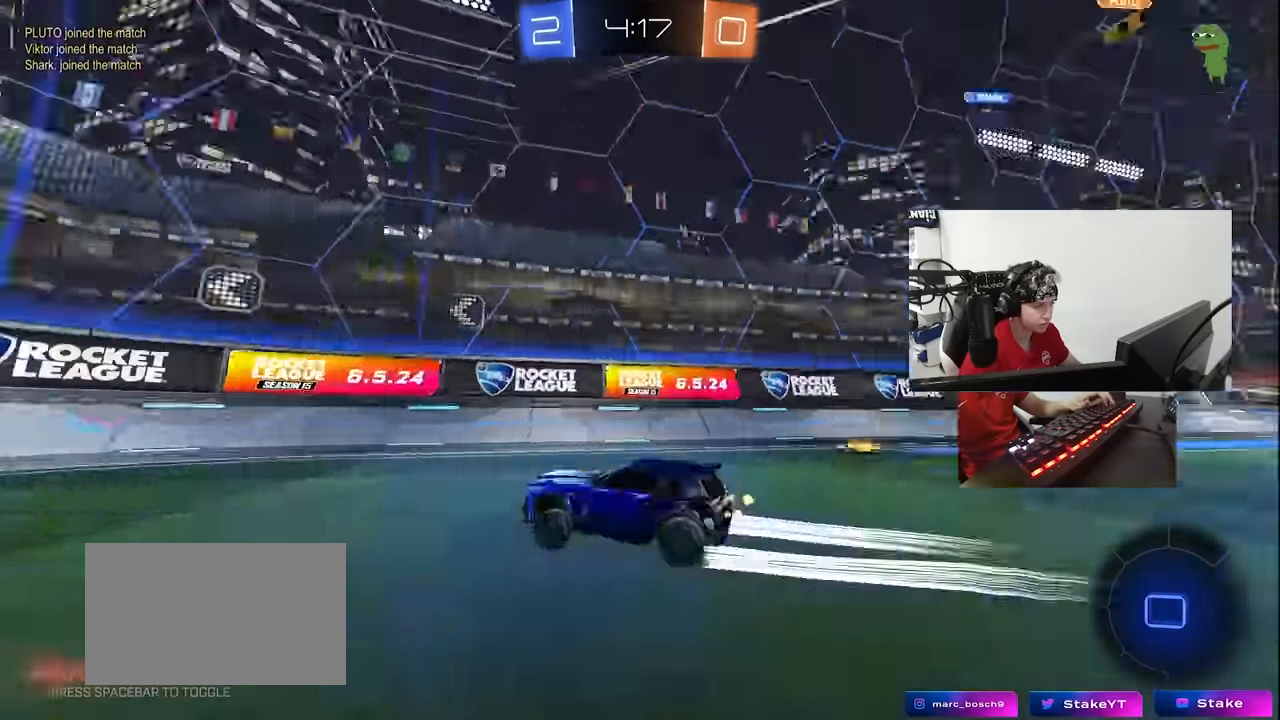
{"keys": ["w"], "mouse": ["left"], "events": [[66, "space", "up"], [116, "shift", "up"], [383, "mouse_left", "down"], [483, "a", "up"]]}
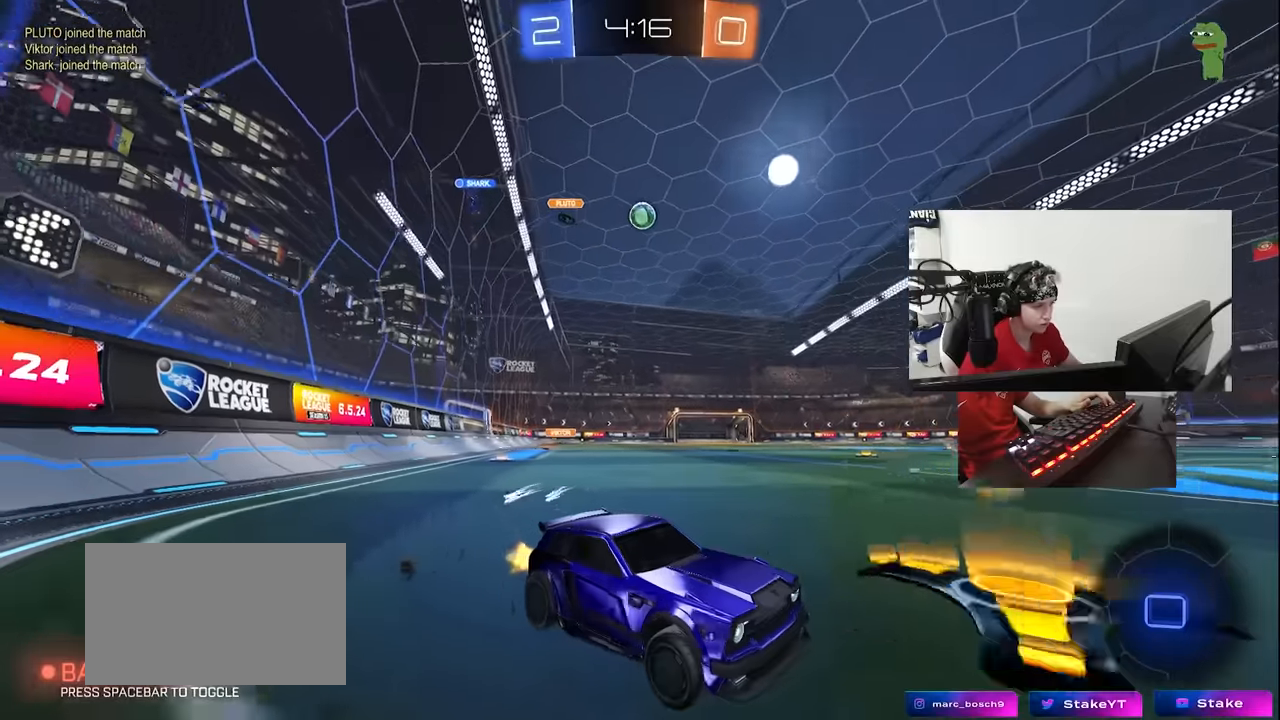
{"keys": ["a", "s"], "mouse": [], "events": [[66, "a", "down"], [266, "mouse_left", "up"], [450, "w", "up"], [500, "s", "down"]]}
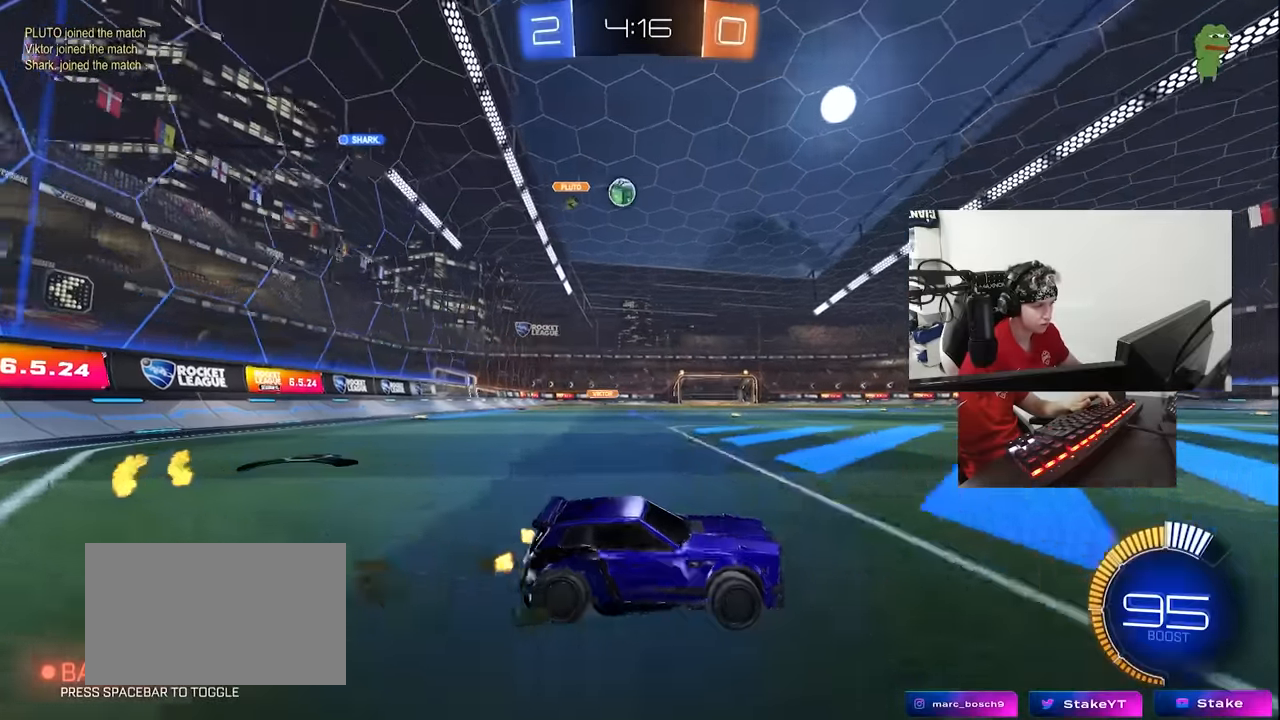
{"keys": [], "mouse": [], "events": [[50, "a", "up"], [133, "s", "up"], [333, "a", "down"], [466, "a", "up"]]}
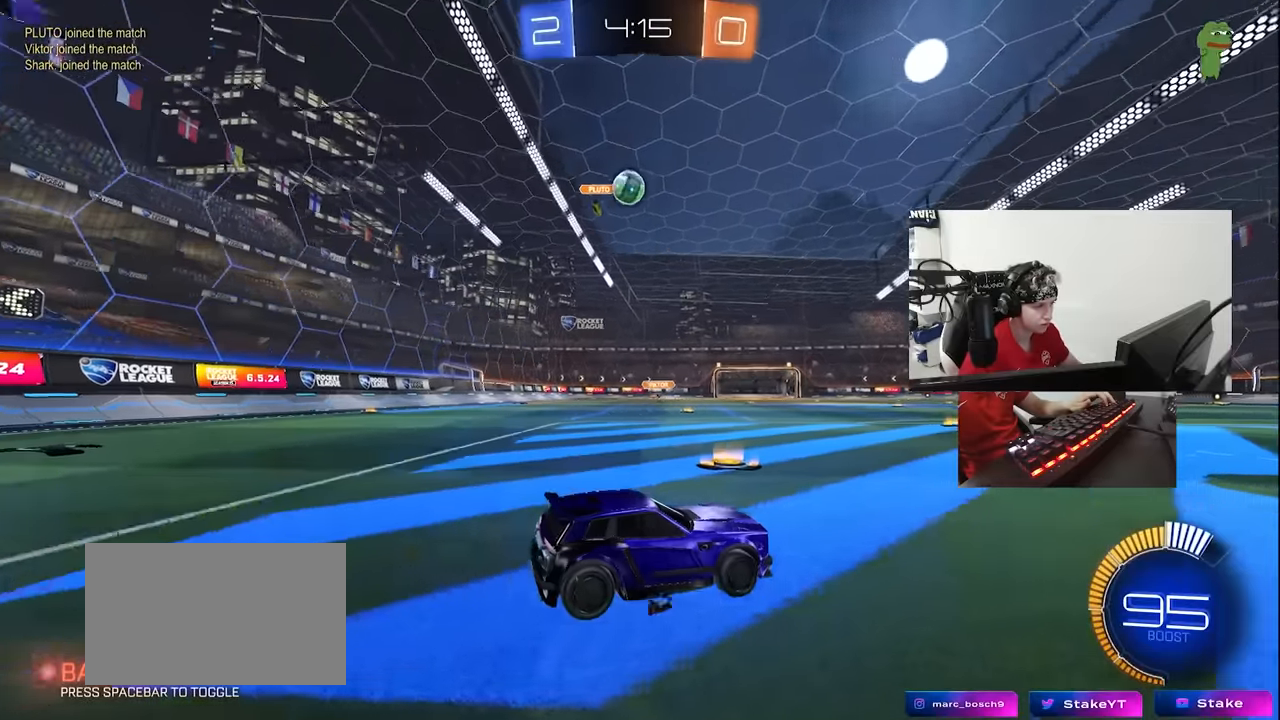
{"keys": ["d", "w"], "mouse": [], "events": [[116, "s", "down"], [150, "d", "down"], [200, "s", "up"], [333, "w", "down"], [350, "d", "up"], [483, "d", "down"]]}
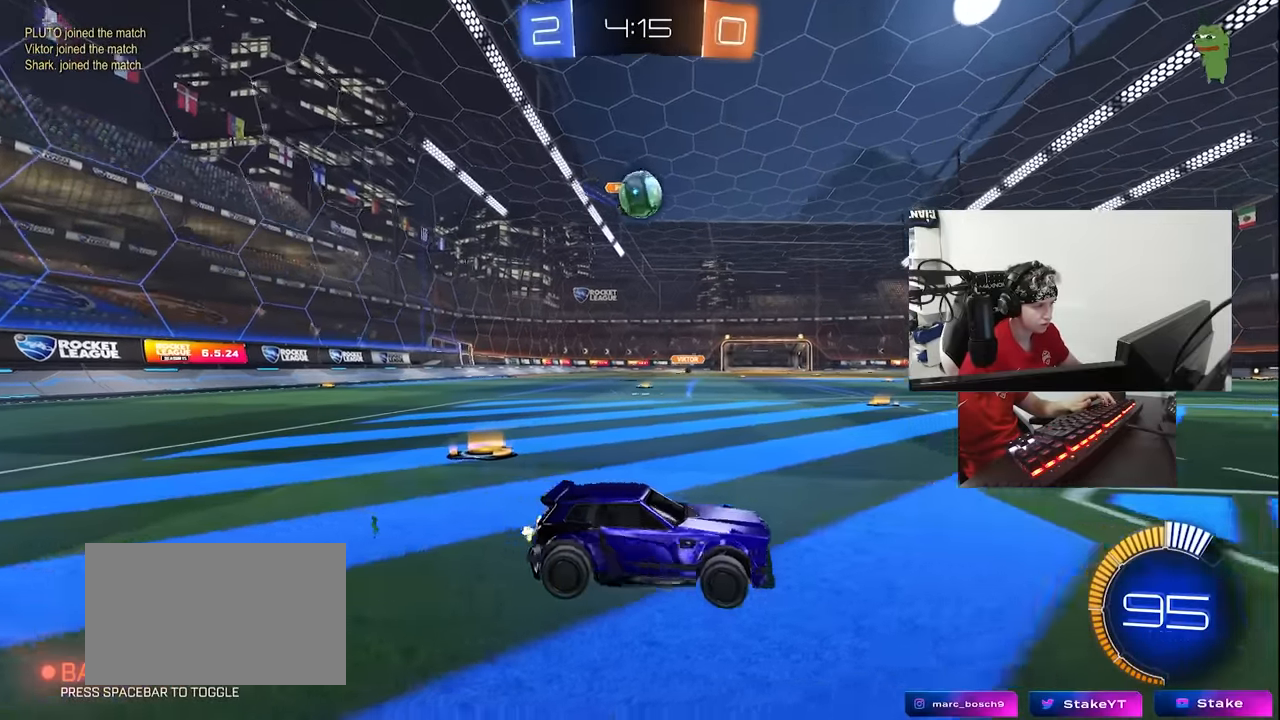
{"keys": ["a", "s"], "mouse": ["right"], "events": [[116, "d", "up"], [116, "mouse_left", "down"], [216, "a", "down"], [316, "mouse_left", "up"], [316, "w", "up"], [400, "mouse_right", "down"], [450, "a", "up"], [500, "a", "down"], [500, "s", "down"]]}
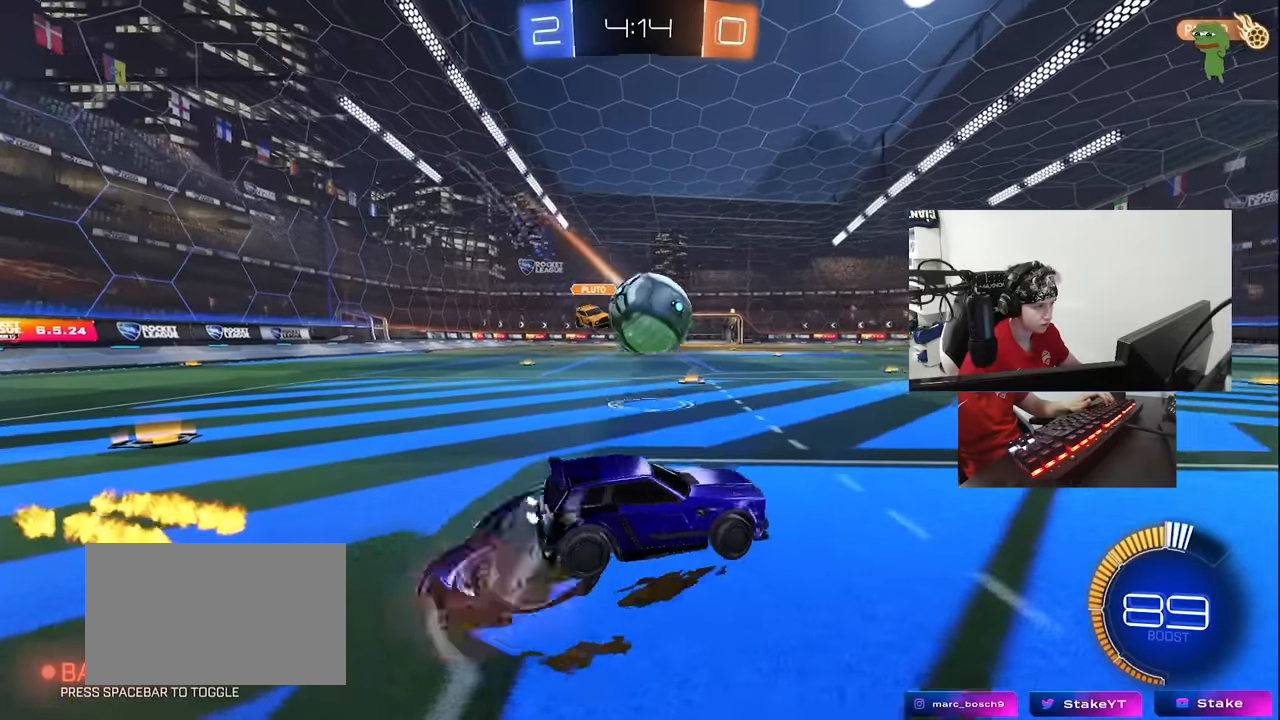
{"keys": ["d", "shift", "w"], "mouse": ["left"], "events": [[133, "a", "up"], [133, "mouse_right", "up"], [133, "s", "up"], [183, "mouse_left", "down"], [183, "mouse_right", "down"], [366, "d", "down"], [366, "mouse_right", "up"], [366, "shift", "down"], [466, "w", "down"]]}
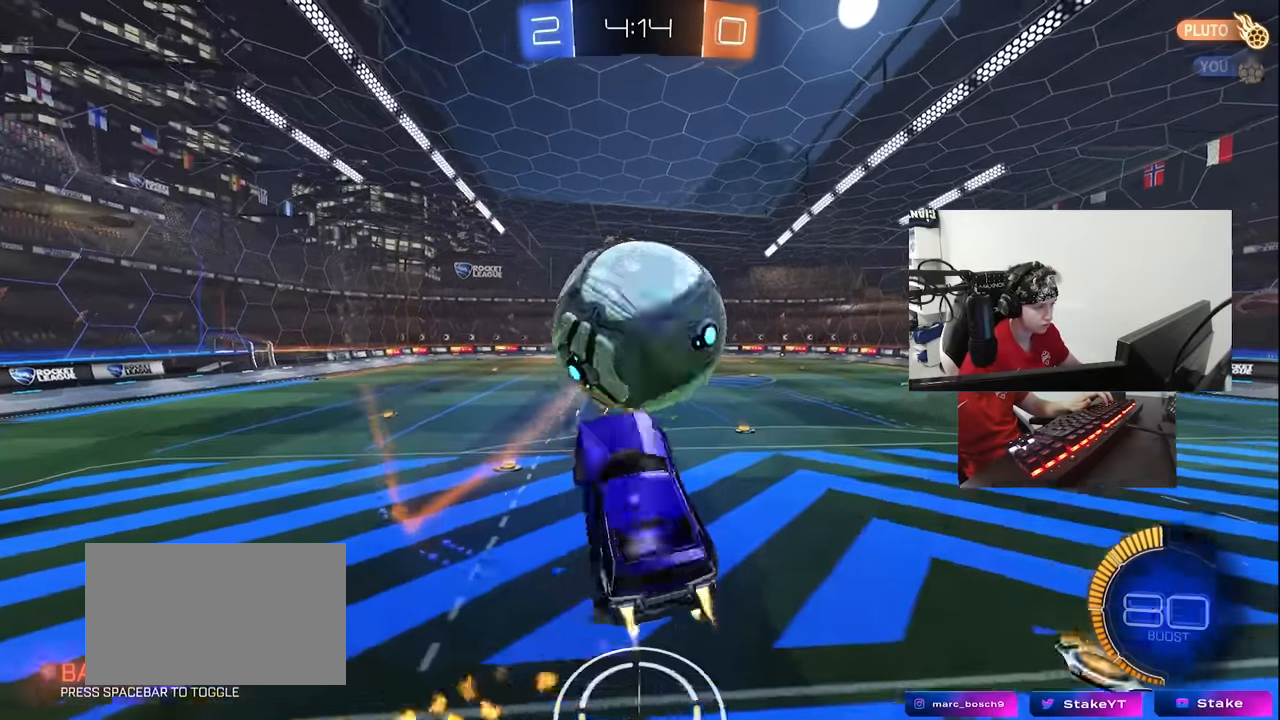
{"keys": ["d", "shift"], "mouse": ["left"], "events": [[16, "w", "up"], [150, "s", "down"], [200, "mouse_left", "up"], [250, "shift", "up"], [333, "mouse_left", "down"], [383, "shift", "down"], [433, "s", "up"]]}
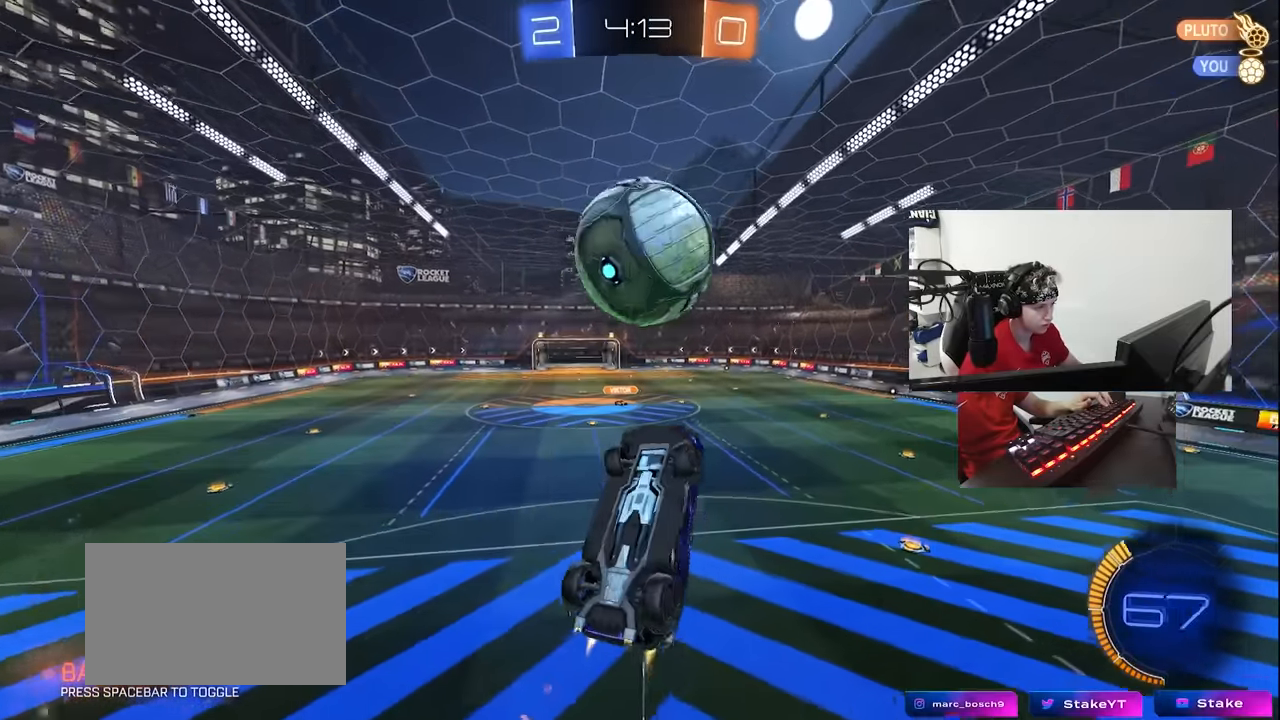
{"keys": ["d", "s"], "mouse": ["left"], "events": [[166, "s", "down"], [266, "s", "up"], [350, "shift", "up"], [450, "s", "down"]]}
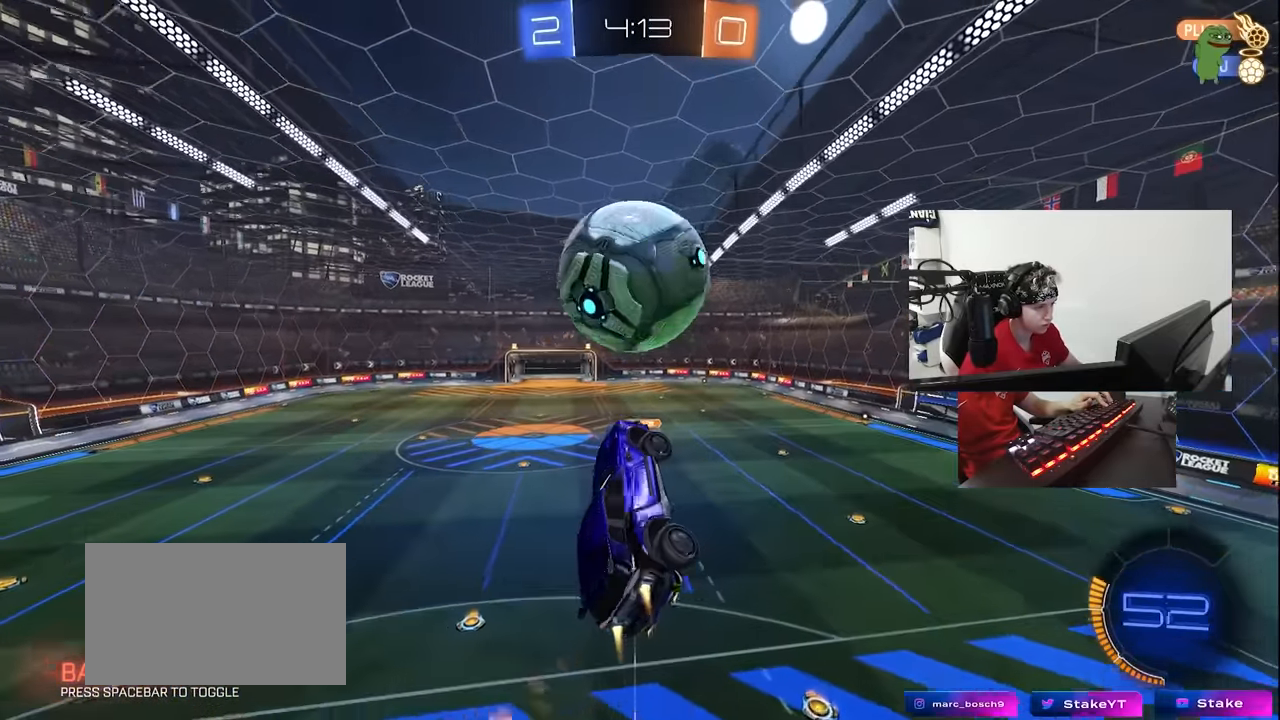
{"keys": ["a", "w"], "mouse": [], "events": [[50, "a", "down"], [50, "d", "up"], [100, "a", "up"], [100, "s", "up"], [133, "d", "down"], [183, "w", "down"], [233, "a", "down"], [233, "d", "up"], [333, "mouse_left", "up"]]}